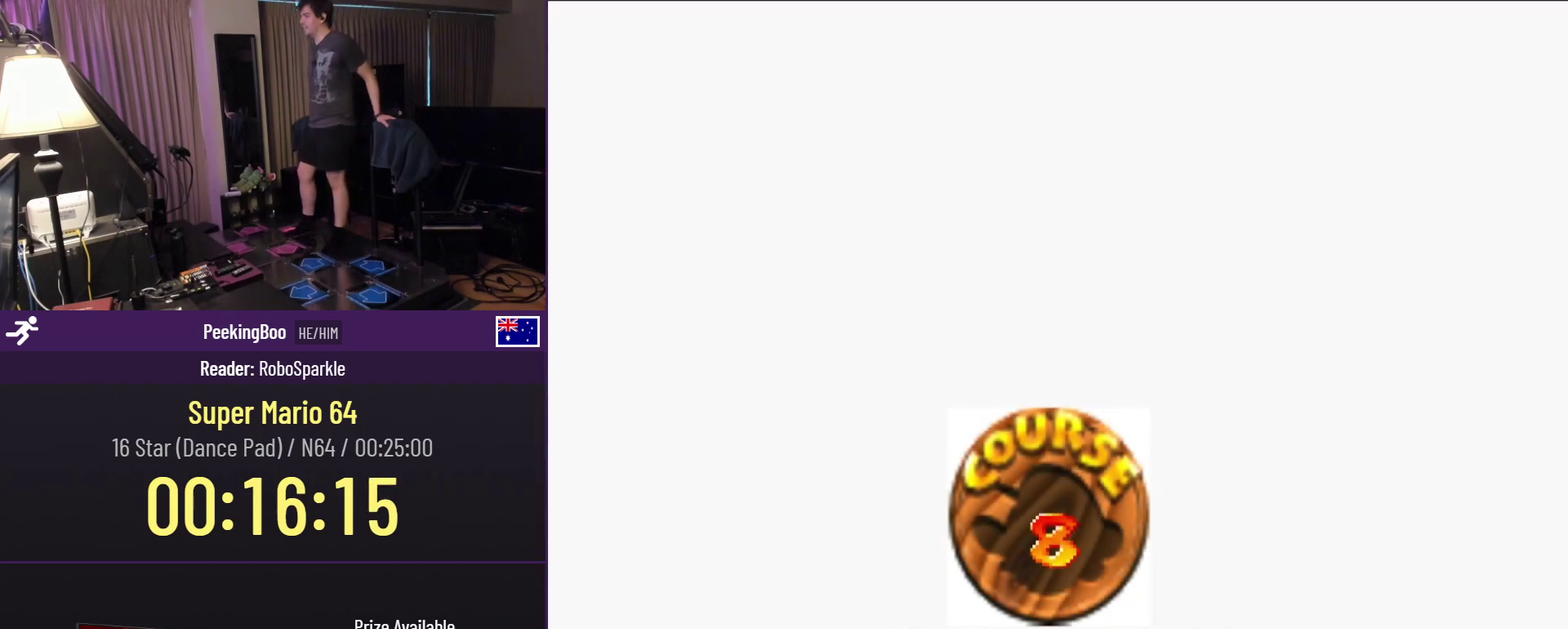
Gameplay with a controller (Nintendo layout); each line is a JSON object with the inputs held at the frame after it. "events" lists button and stick changes between this image and that frame as [ms after this image, input, new state], when the widget could be followed in between. Not read: A DPAD_LEFT L3 R3.
{"buttons": [], "events": []}
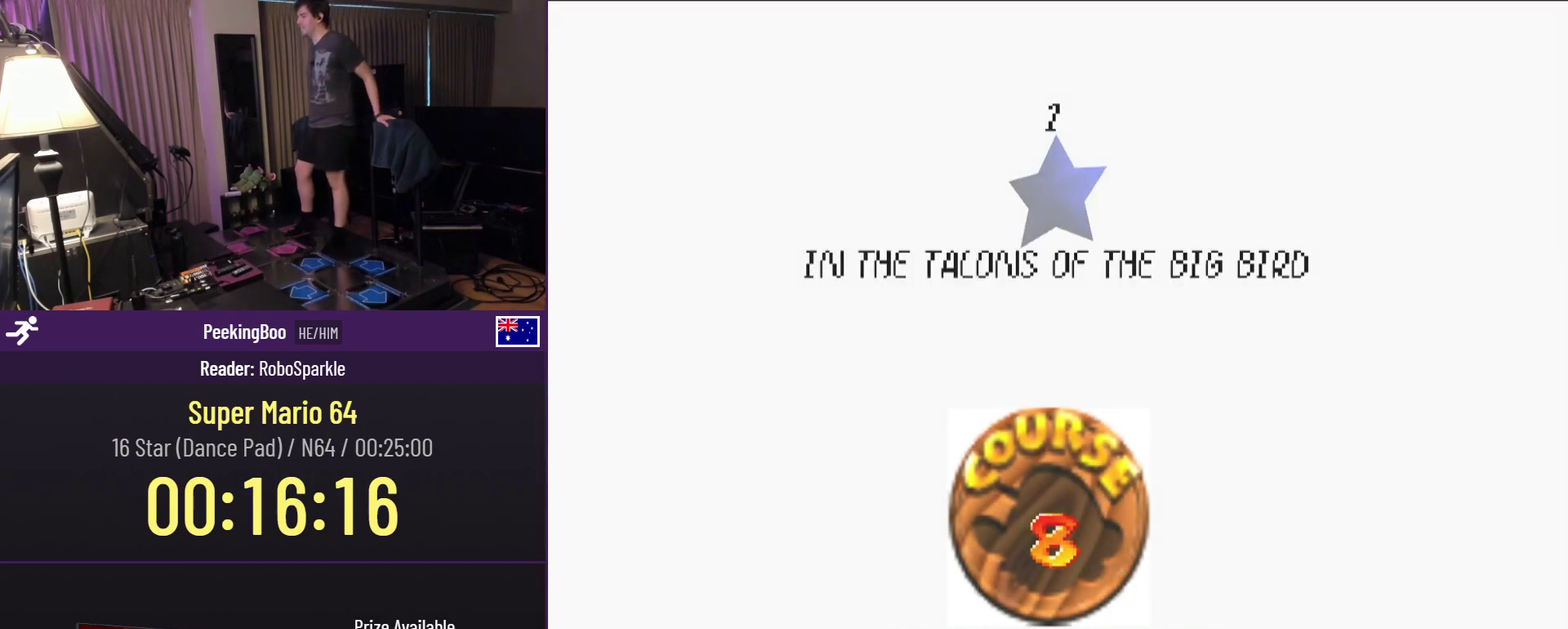
{"buttons": [], "events": []}
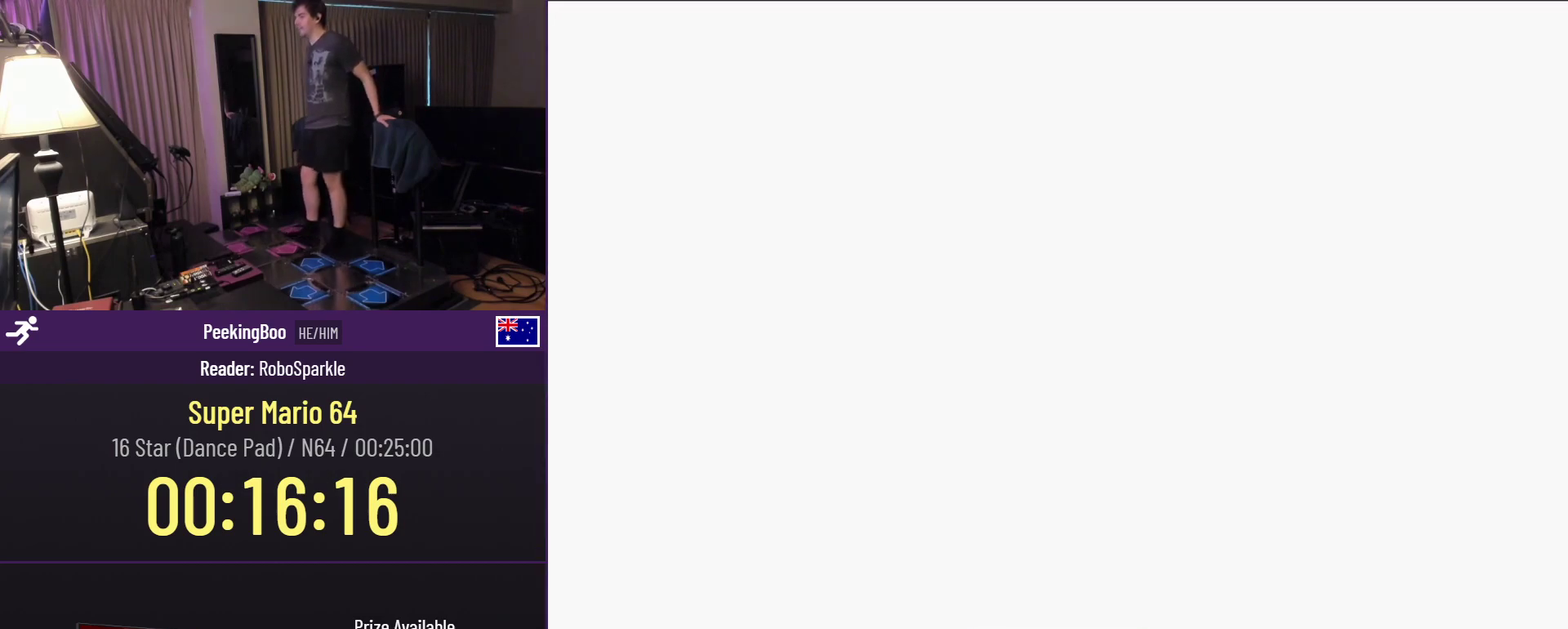
{"buttons": [], "events": []}
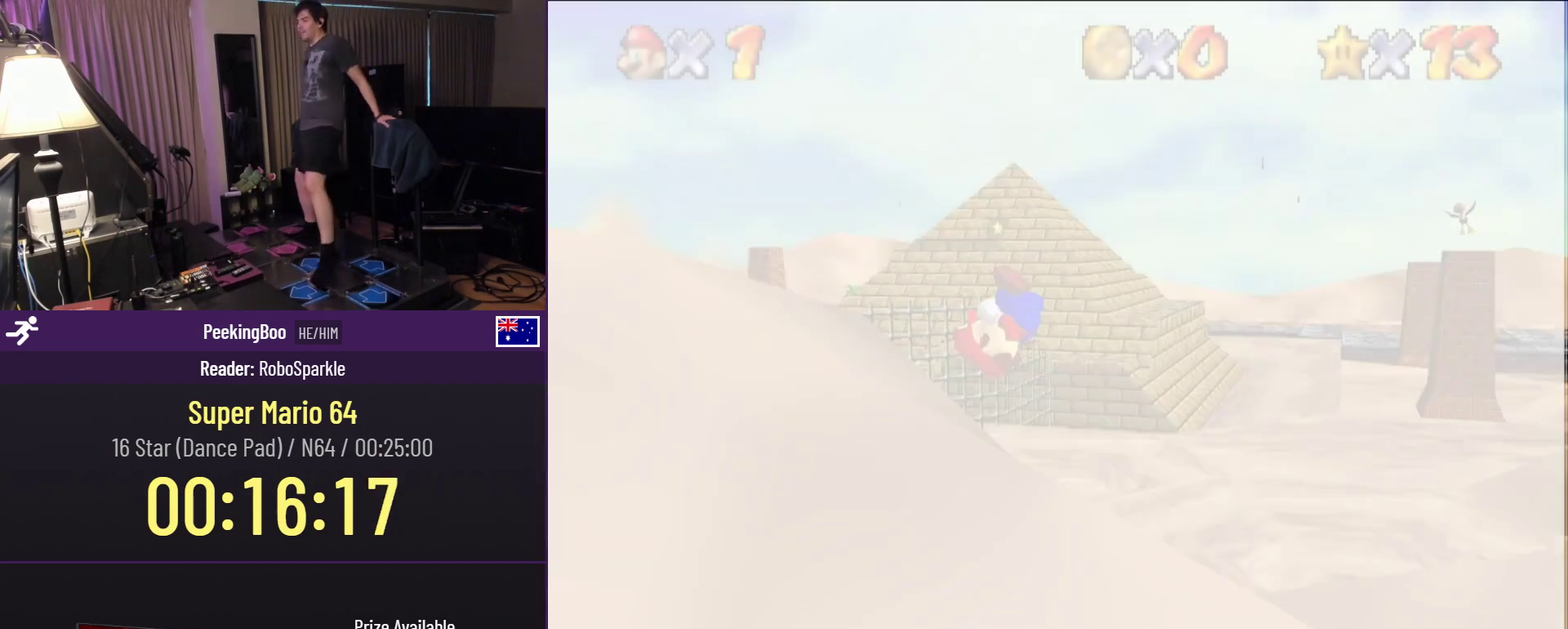
{"buttons": ["DPAD_UP"], "events": [[483, "DPAD_UP", "down"]]}
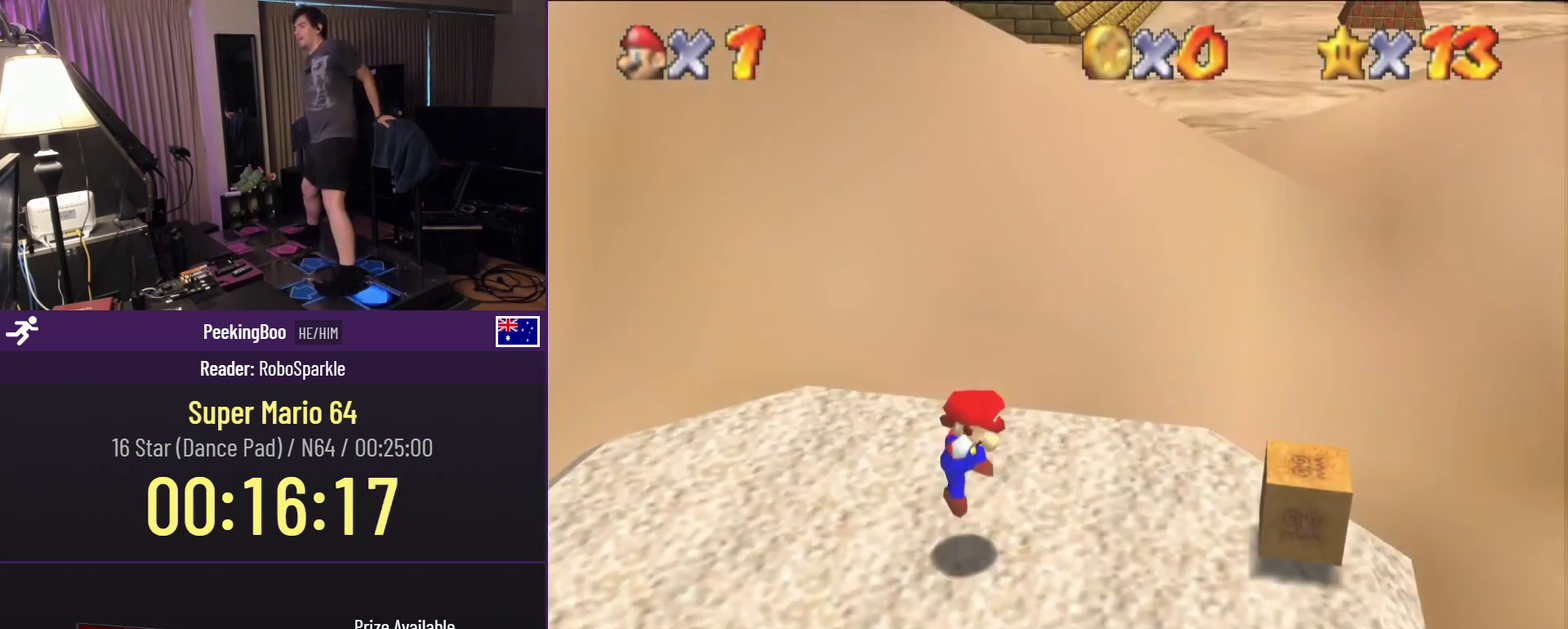
{"buttons": [], "events": [[300, "DPAD_UP", "up"]]}